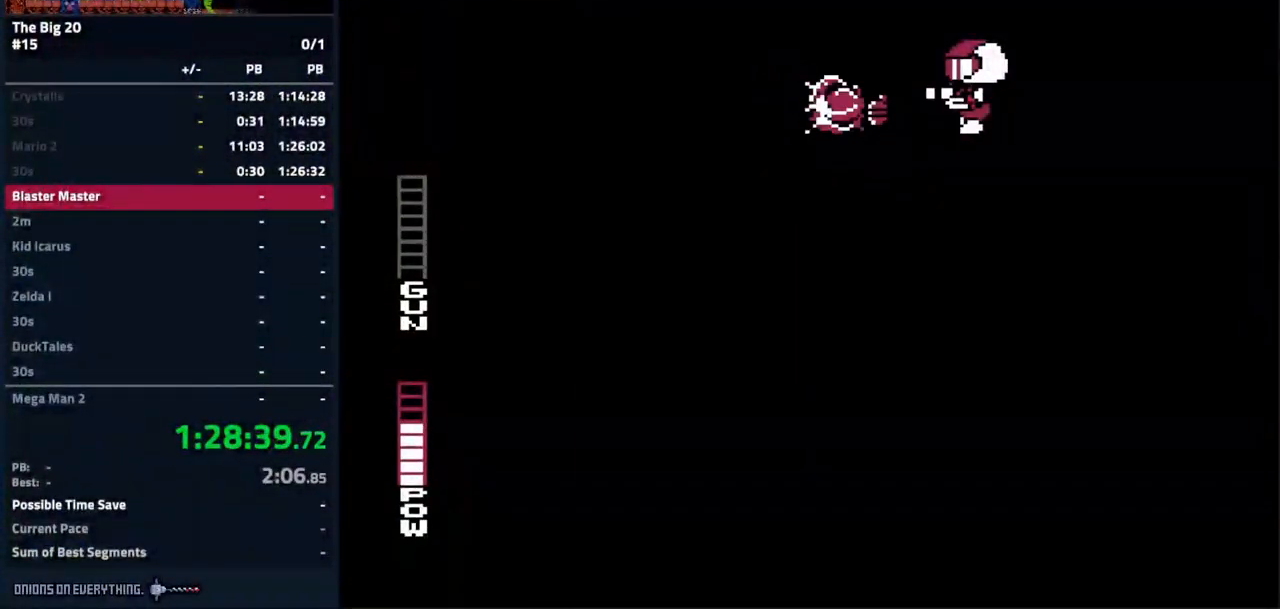
Gameplay with a controller (Nintendo layout); each line is a JSON object with the inputs held at the frame after it. "events" lists button and stick changes between this image and that frame as [ms after this image, input, new state], when the widget could be followed in between. Not read: L3 R3.
{"buttons": [], "events": [[17, "A", "down"], [400, "A", "up"], [450, "A", "down"], [467, "A", "up"]]}
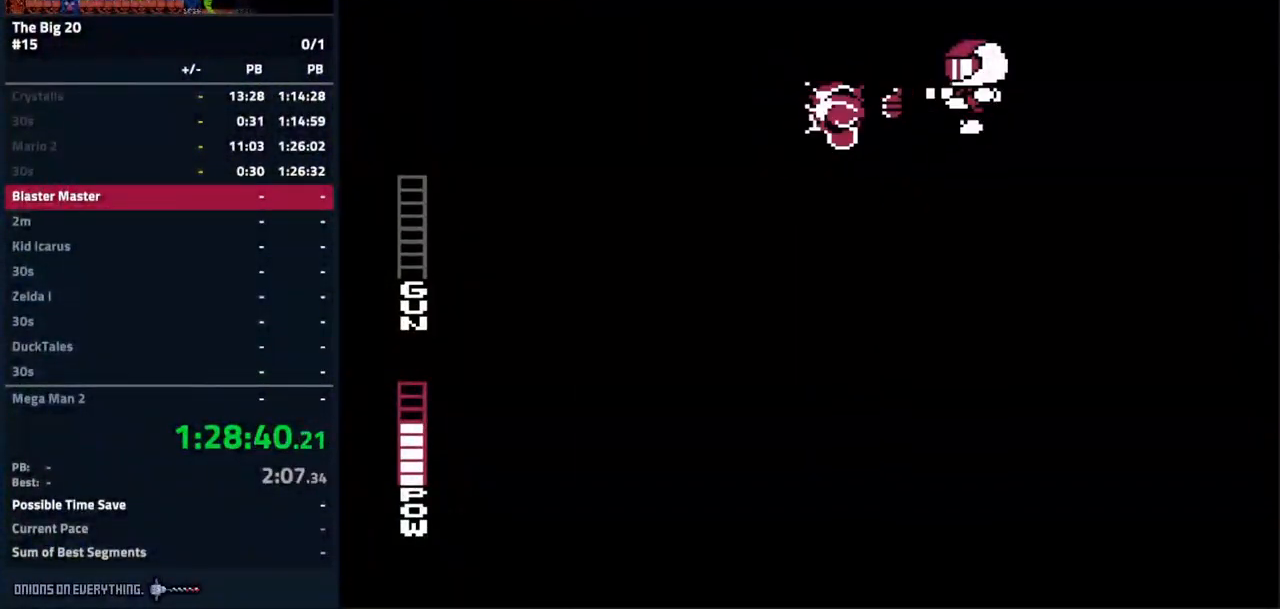
{"buttons": [], "events": [[34, "A", "down"], [67, "A", "up"], [184, "A", "down"], [250, "A", "up"], [284, "A", "down"], [300, "A", "up"], [350, "A", "down"], [384, "A", "up"], [434, "A", "down"], [467, "A", "up"]]}
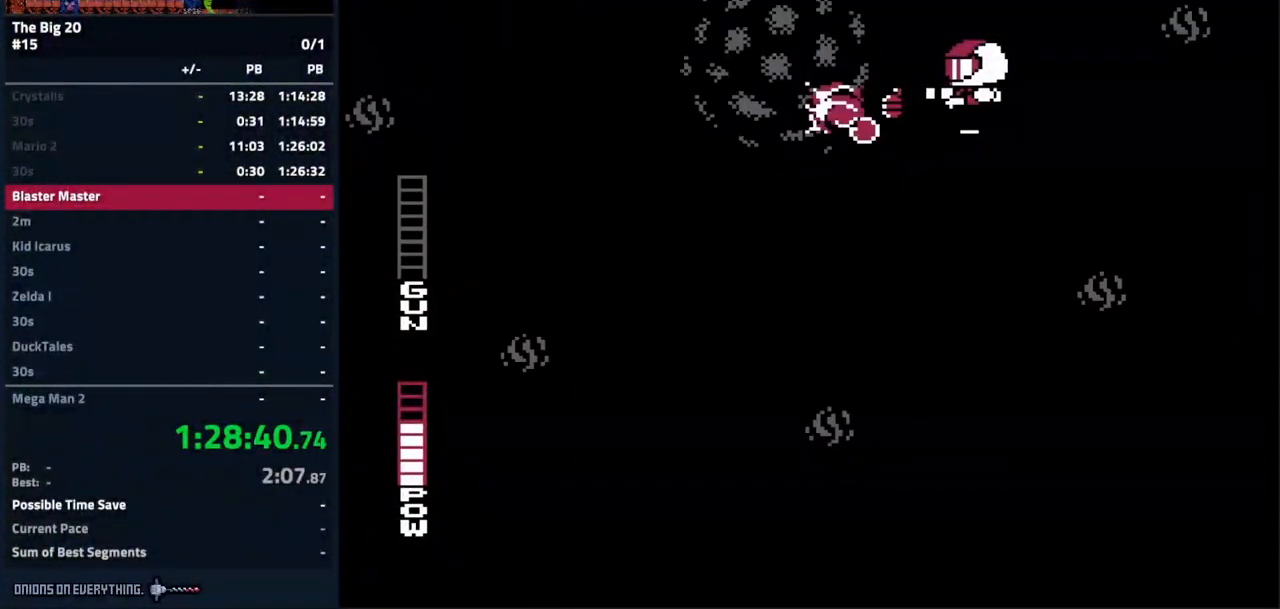
{"buttons": [], "events": [[34, "A", "down"], [67, "A", "up"], [100, "A", "down"], [134, "A", "up"], [200, "A", "down"], [250, "A", "up"], [267, "A", "down"], [317, "A", "up"], [350, "A", "down"], [400, "A", "up"], [450, "A", "down"], [500, "A", "up"]]}
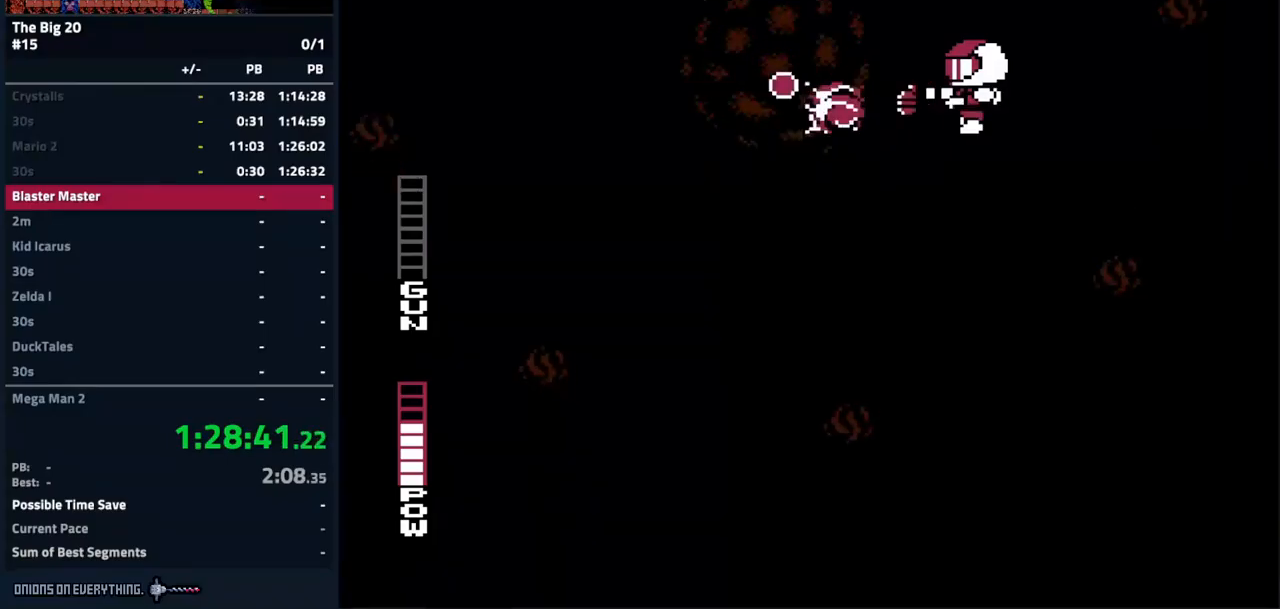
{"buttons": ["A"], "events": [[50, "A", "down"], [66, "A", "up"], [100, "A", "down"], [150, "A", "up"], [200, "A", "down"], [266, "A", "up"], [283, "A", "down"], [416, "A", "up"], [450, "A", "down"]]}
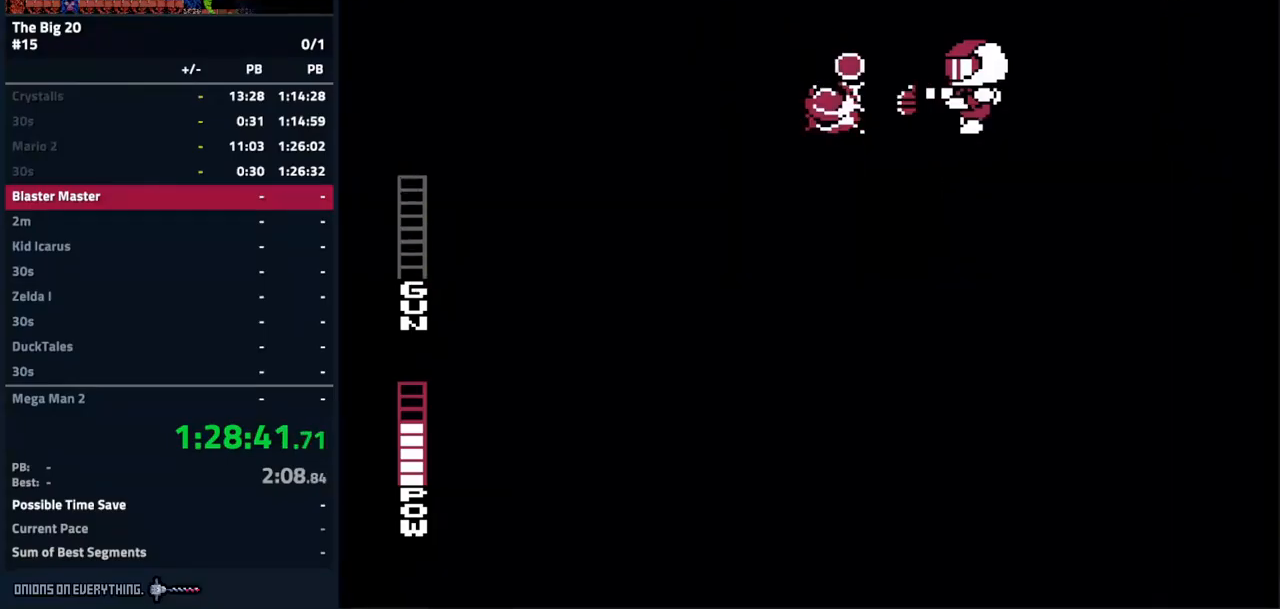
{"buttons": ["A"], "events": [[16, "A", "up"], [50, "A", "down"], [100, "A", "up"], [116, "A", "down"]]}
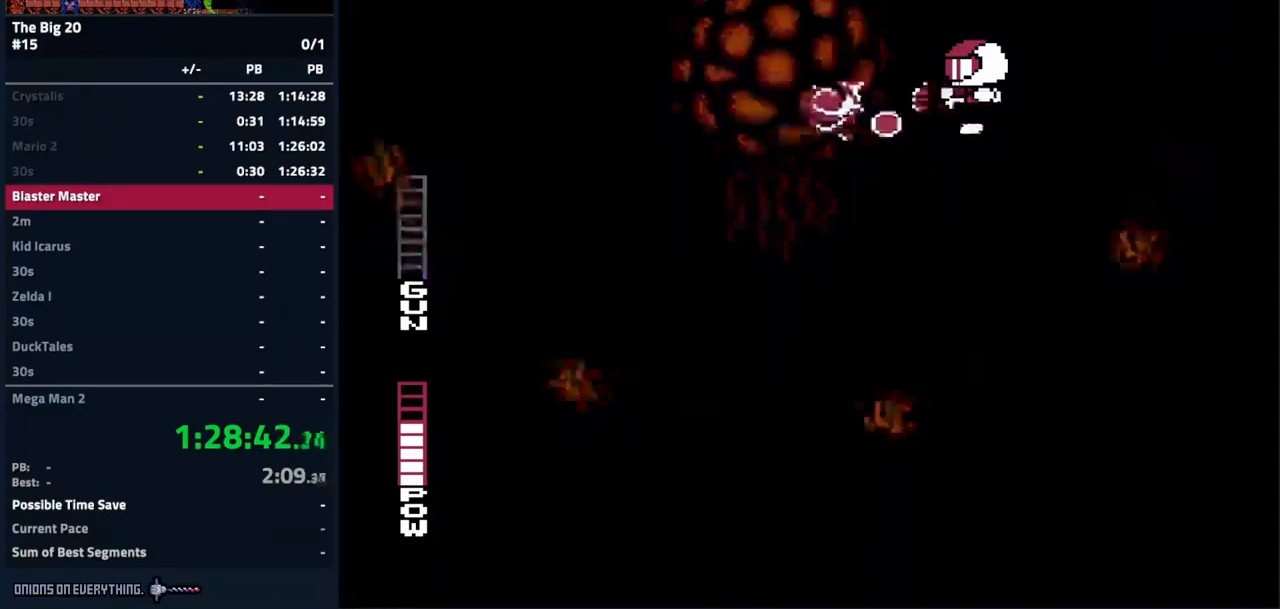
{"buttons": [], "events": [[283, "A", "up"], [333, "A", "down"], [483, "A", "up"]]}
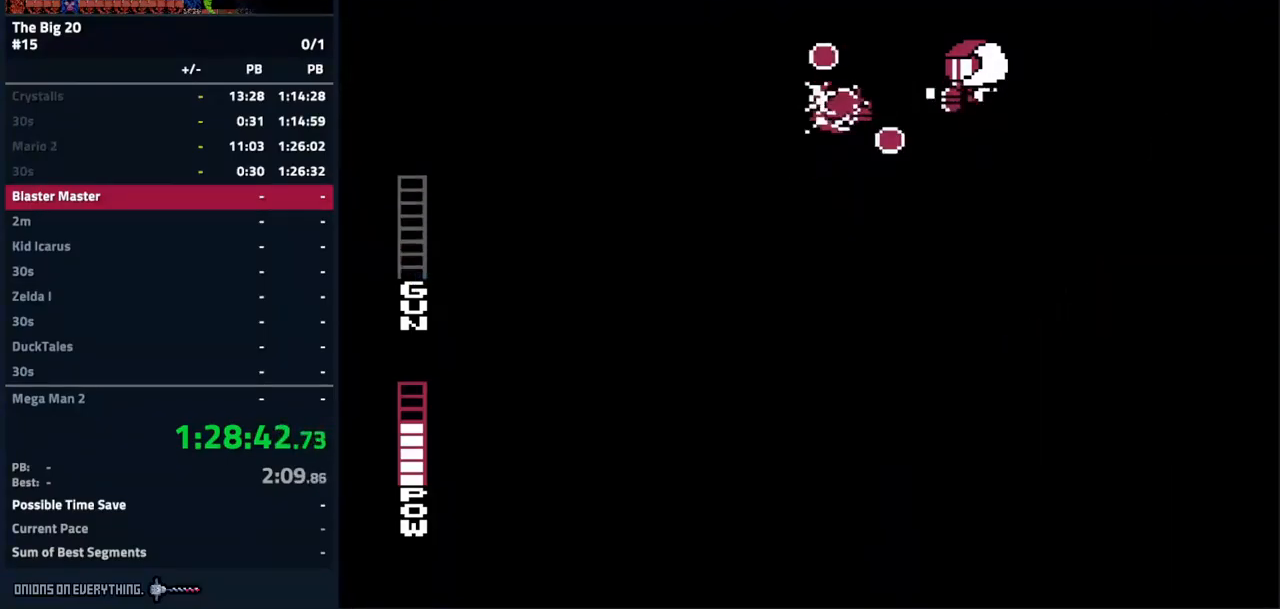
{"buttons": [], "events": [[16, "A", "down"], [66, "A", "up"], [116, "A", "down"], [133, "A", "up"], [183, "A", "down"], [233, "A", "up"], [283, "A", "down"], [316, "A", "up"], [350, "A", "down"], [500, "A", "up"]]}
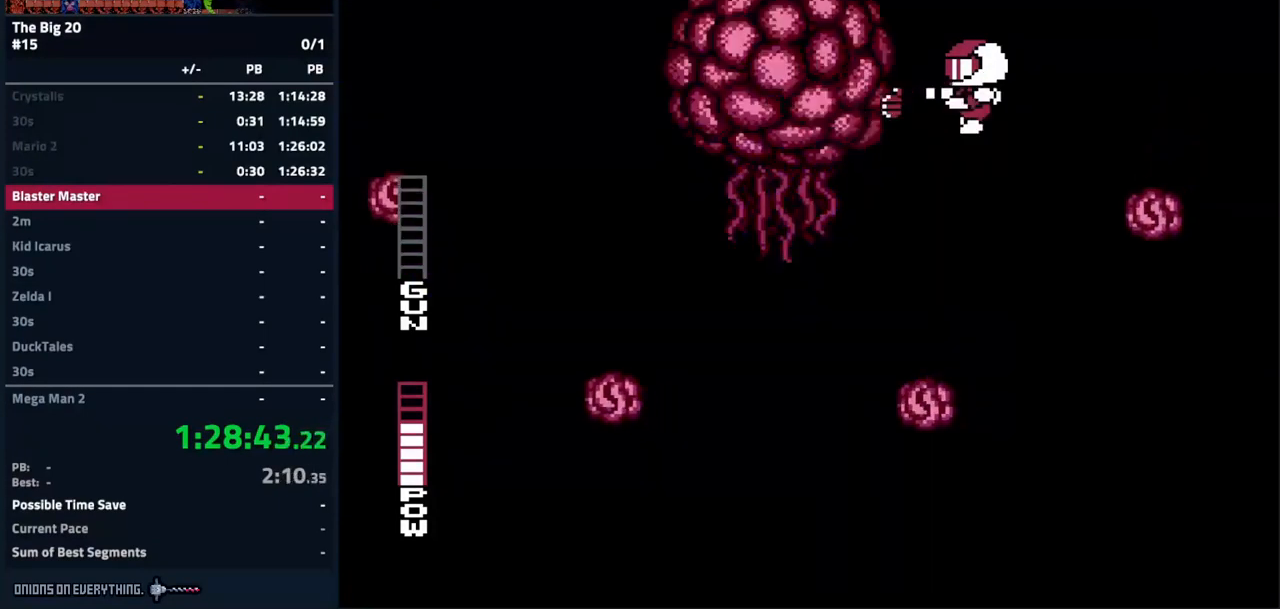
{"buttons": ["A"], "events": [[33, "A", "down"]]}
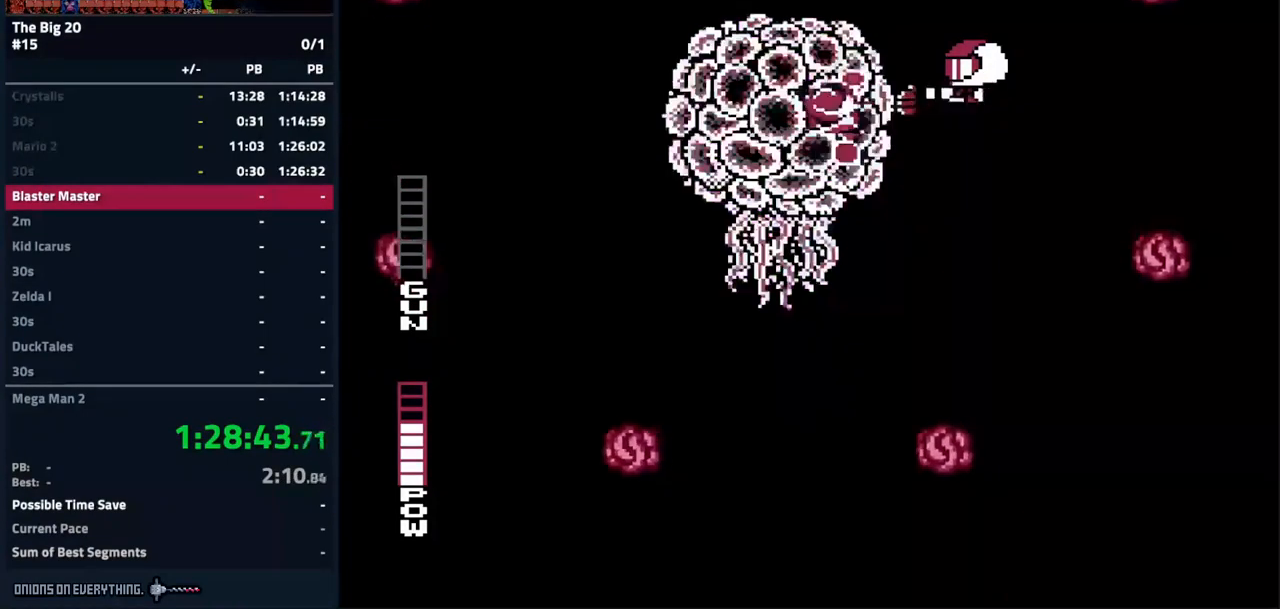
{"buttons": [], "events": [[483, "A", "up"]]}
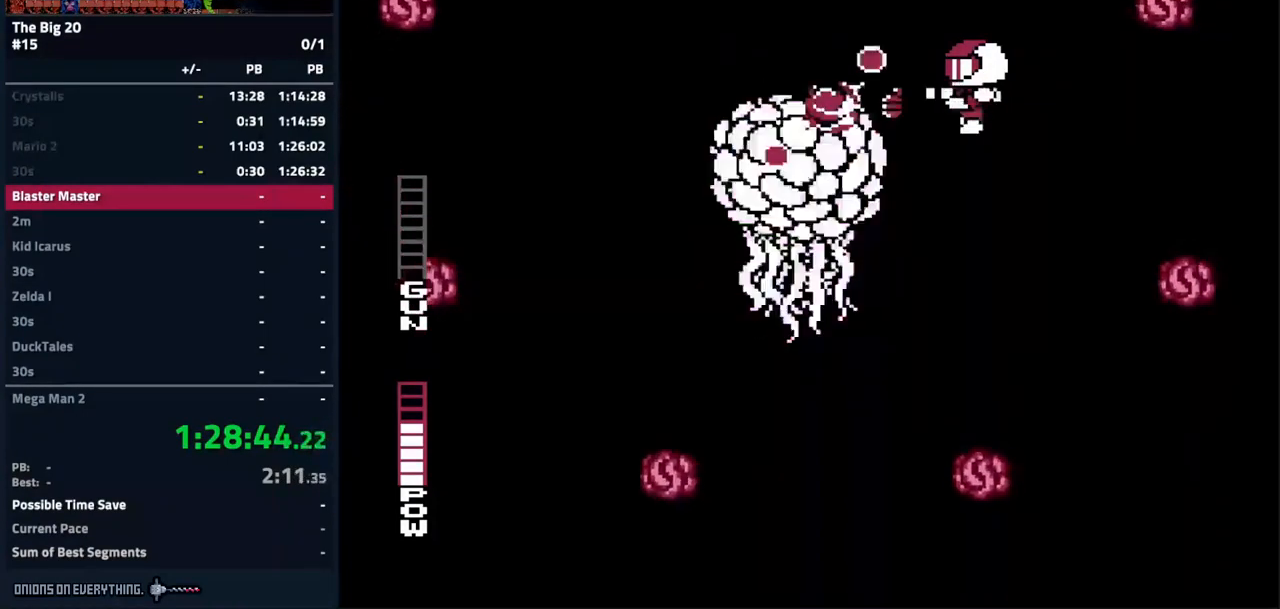
{"buttons": ["A"], "events": [[16, "A", "down"]]}
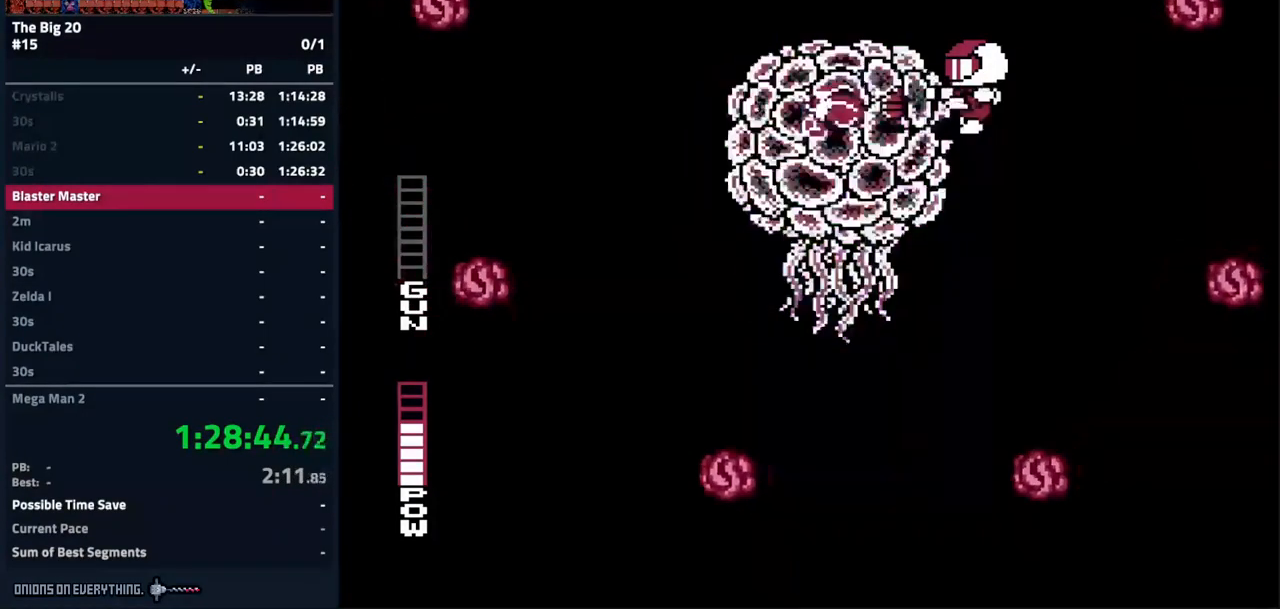
{"buttons": ["A"], "events": []}
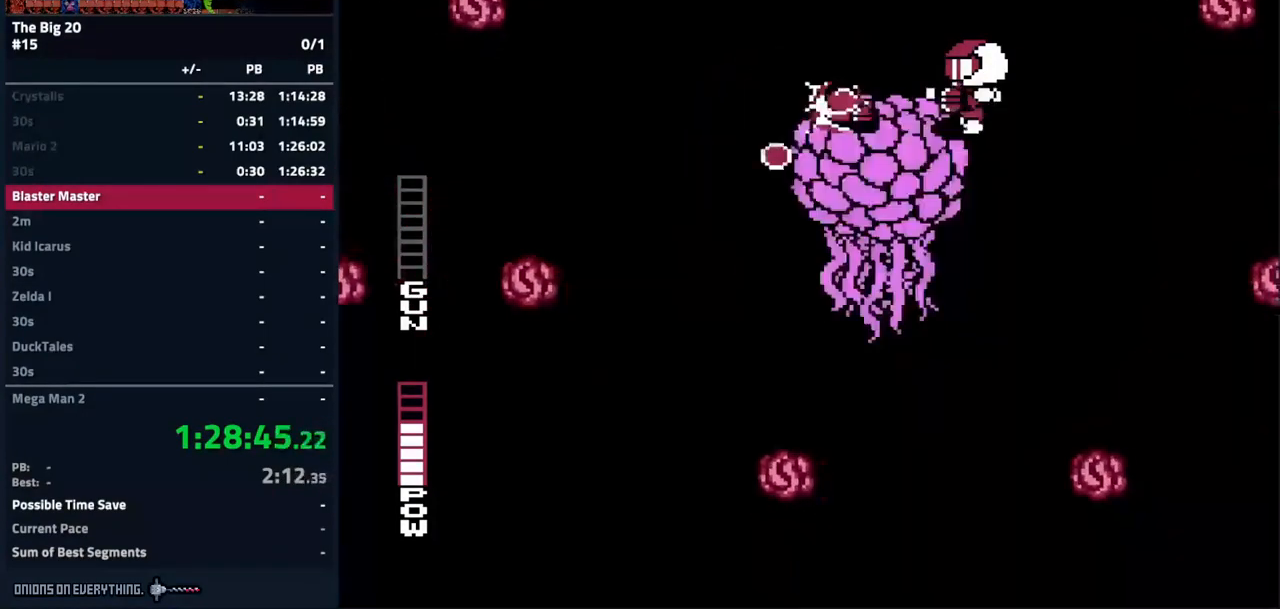
{"buttons": ["DPAD_RIGHT"], "events": [[66, "DPAD_RIGHT", "down"], [483, "A", "up"]]}
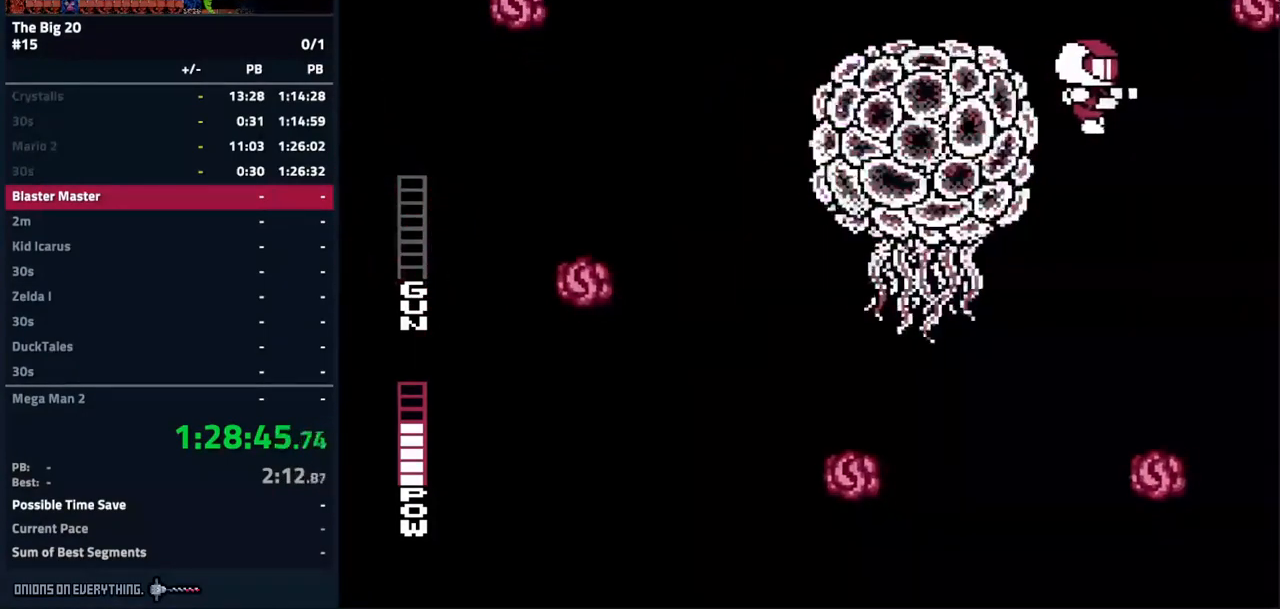
{"buttons": []}
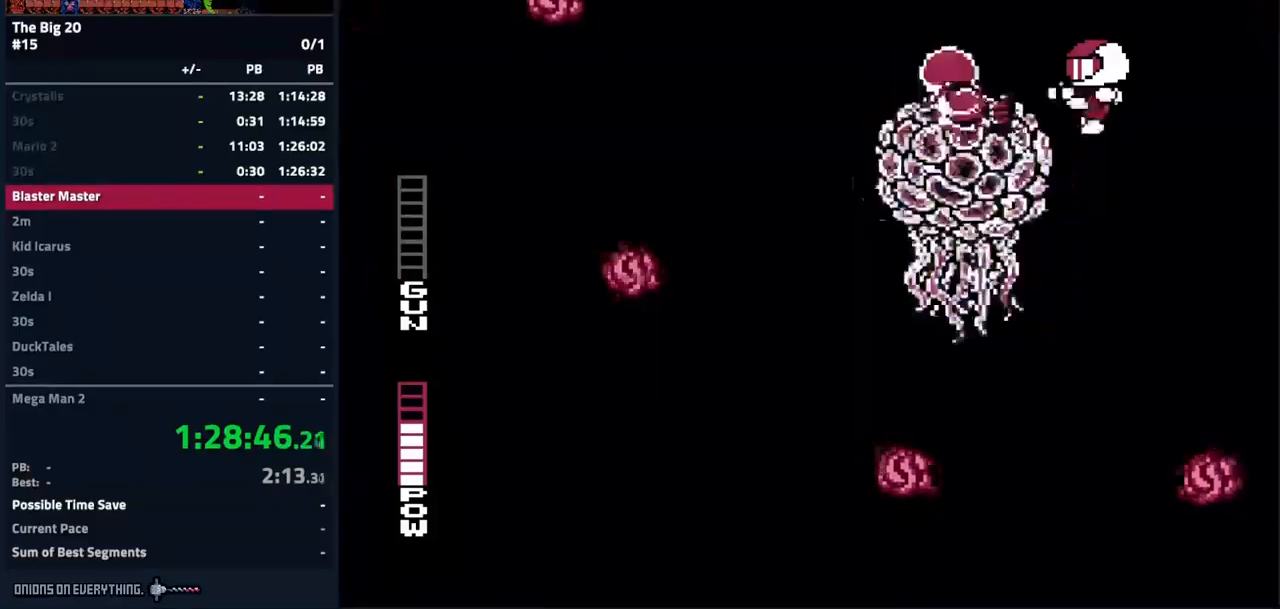
{"buttons": ["A"], "events": [[367, "A", "down"]]}
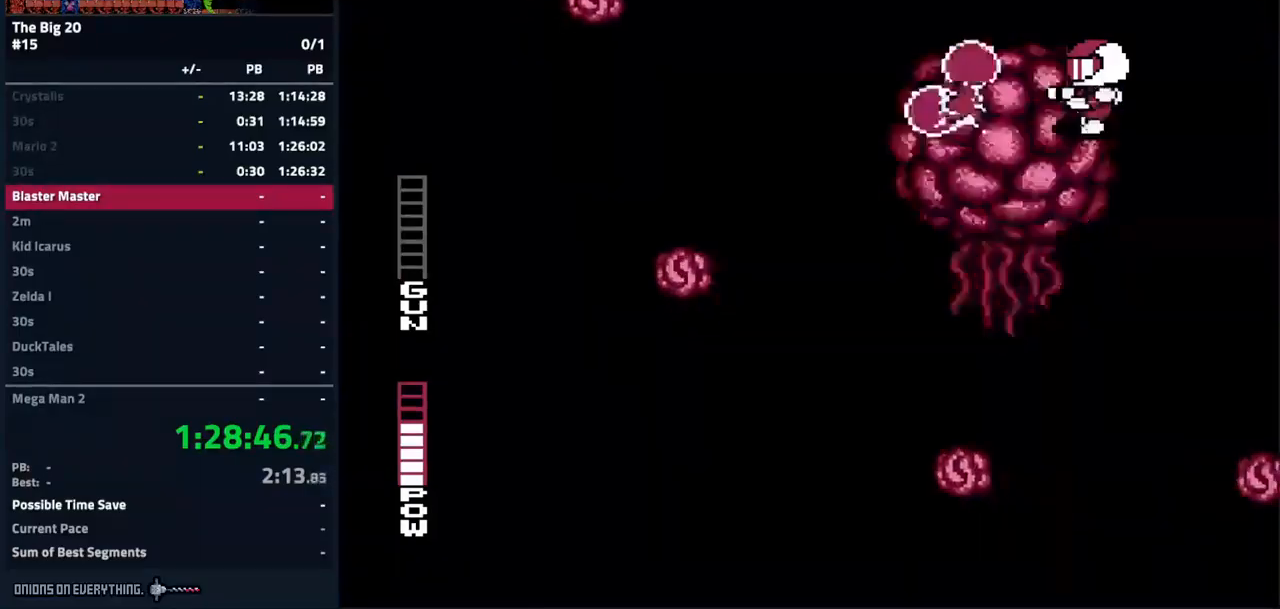
{"buttons": ["A", "DPAD_LEFT"], "events": [[500, "DPAD_LEFT", "down"]]}
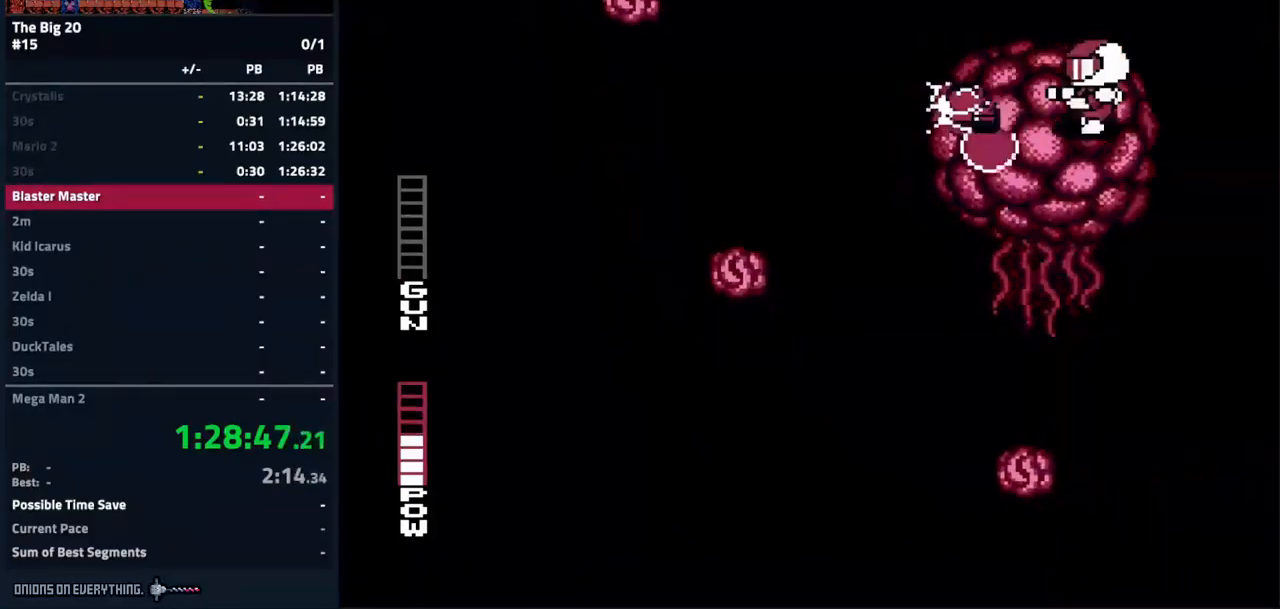
{"buttons": ["DPAD_LEFT"], "events": [[50, "A", "up"]]}
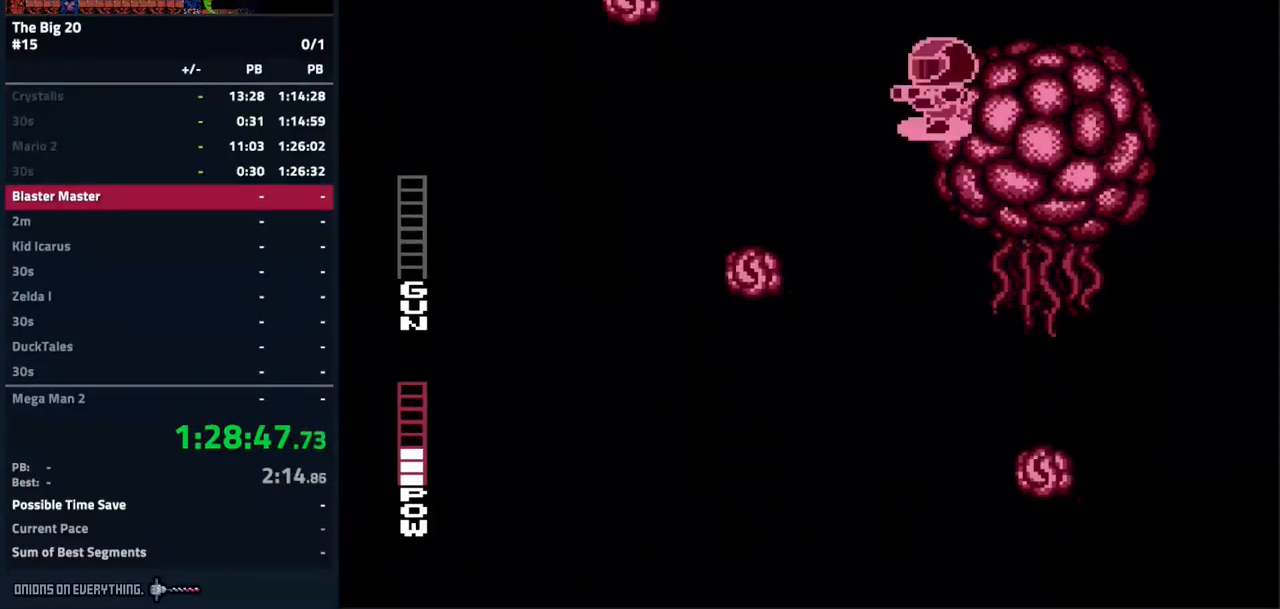
{"buttons": ["A"], "events": [[250, "A", "down"], [350, "A", "up"], [350, "DPAD_LEFT", "up"], [350, "DPAD_RIGHT", "down"], [417, "A", "down"], [433, "DPAD_RIGHT", "up"], [450, "A", "up"], [483, "A", "down"]]}
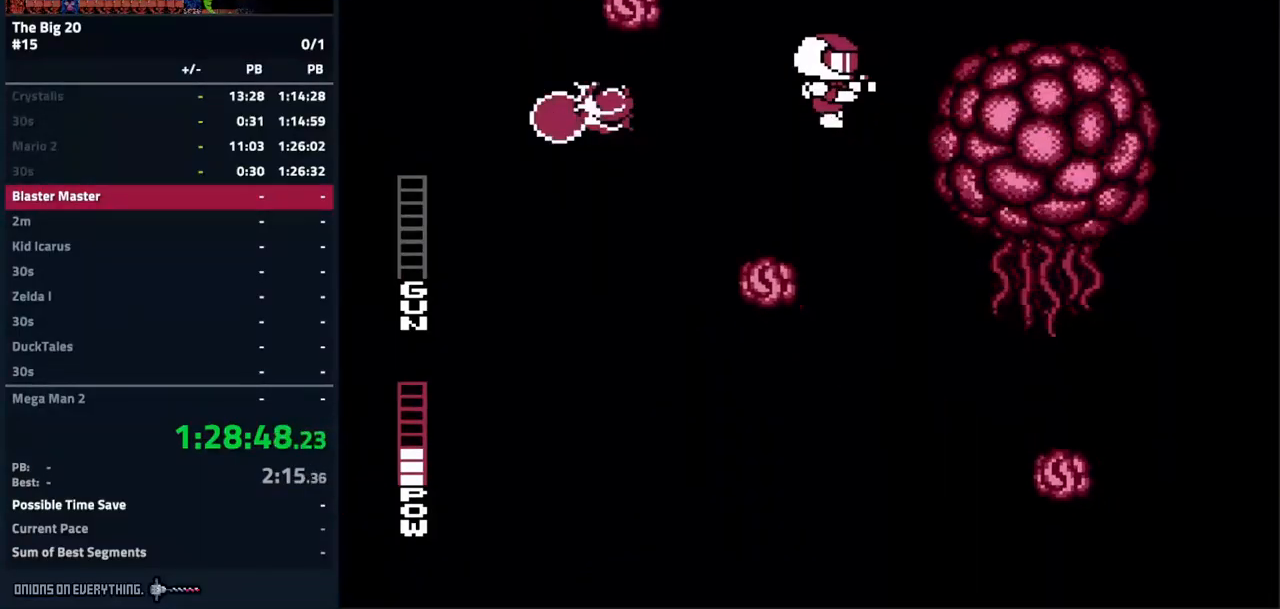
{"buttons": ["A"], "events": [[50, "A", "up"], [67, "A", "down"], [450, "A", "up"], [483, "A", "down"]]}
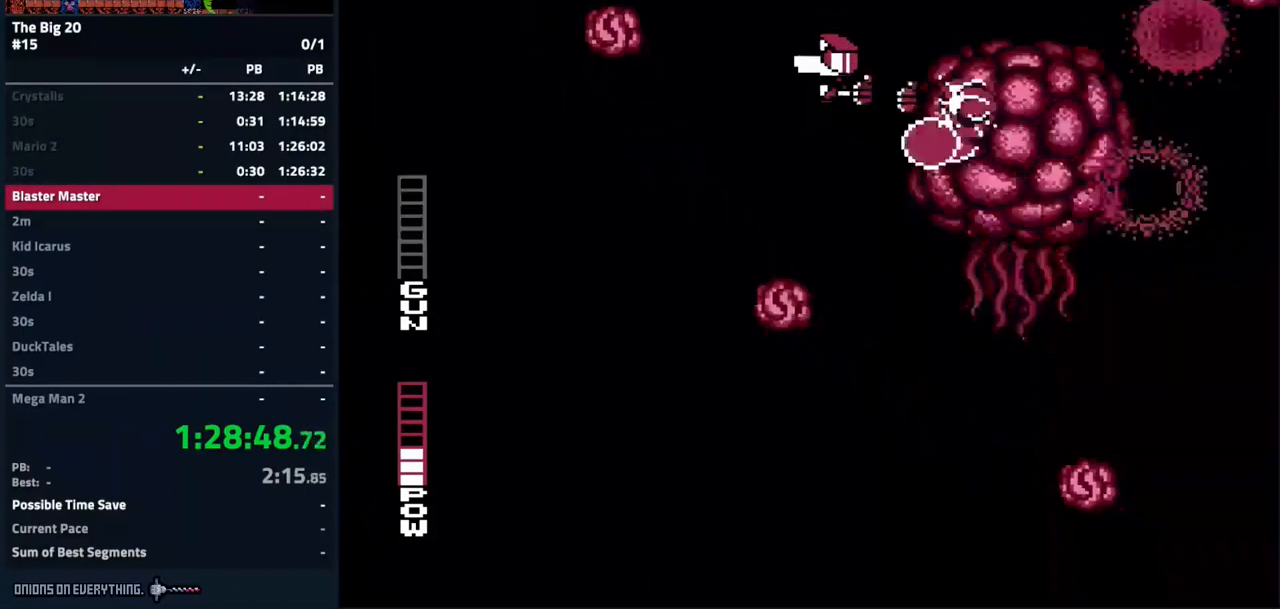
{"buttons": ["DPAD_RIGHT"], "events": [[150, "A", "up"], [167, "DPAD_RIGHT", "down"]]}
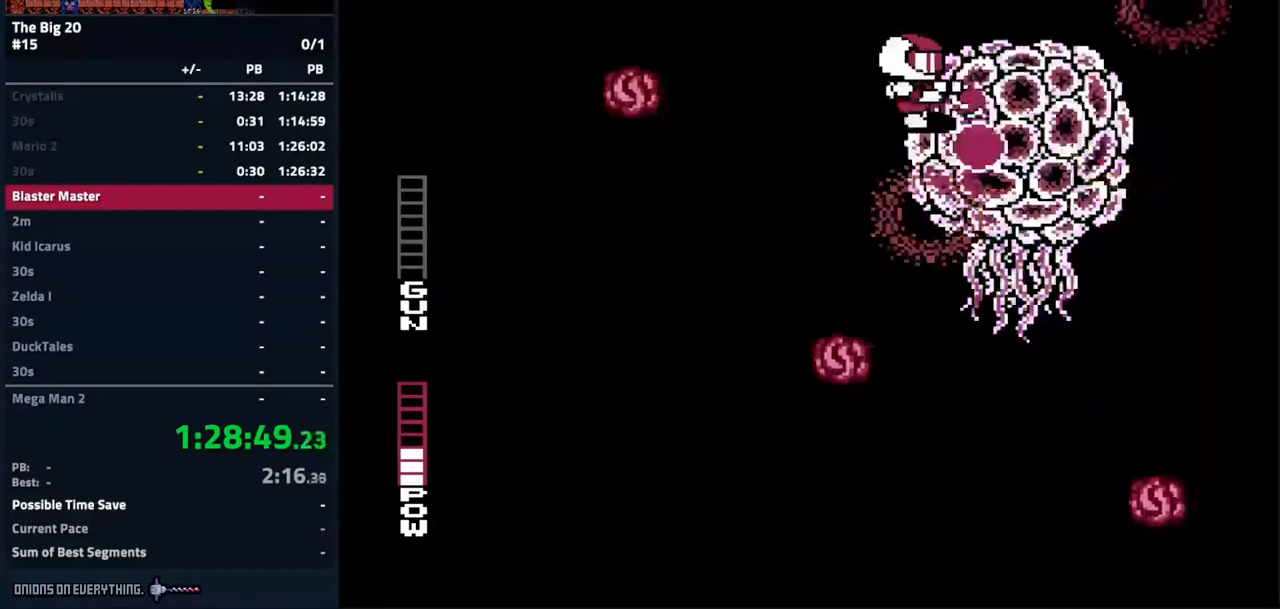
{"buttons": [], "events": [[400, "DPAD_UP", "down"], [483, "DPAD_RIGHT", "up"], [483, "DPAD_UP", "up"]]}
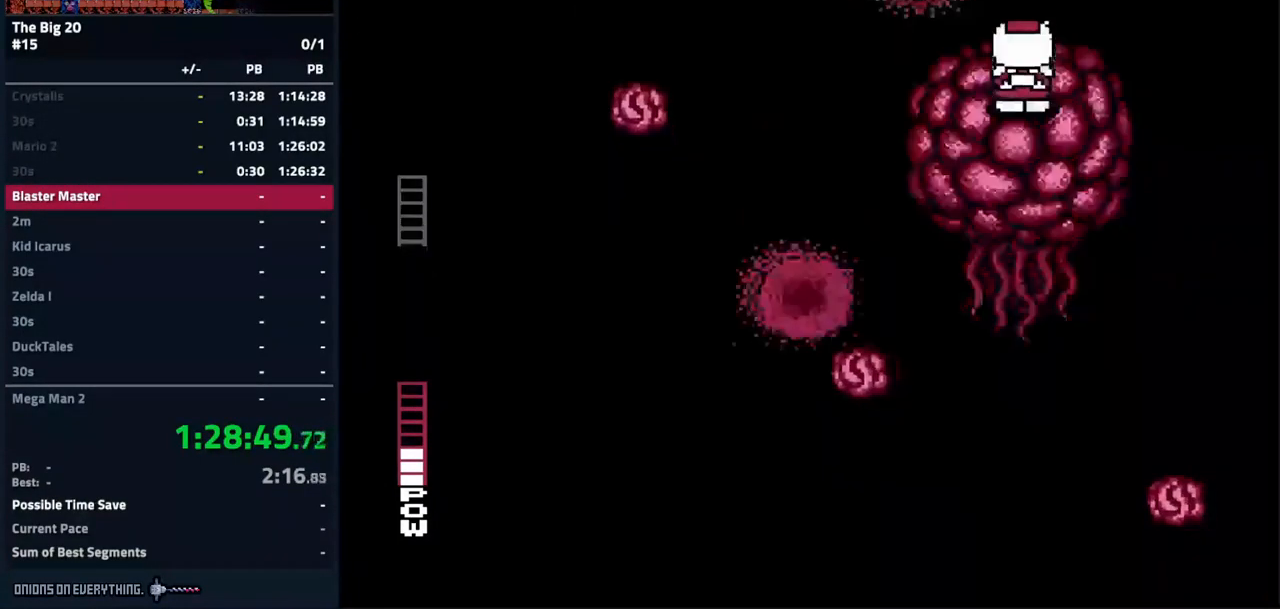
{"buttons": ["DPAD_DOWN"], "events": [[233, "DPAD_DOWN", "down"]]}
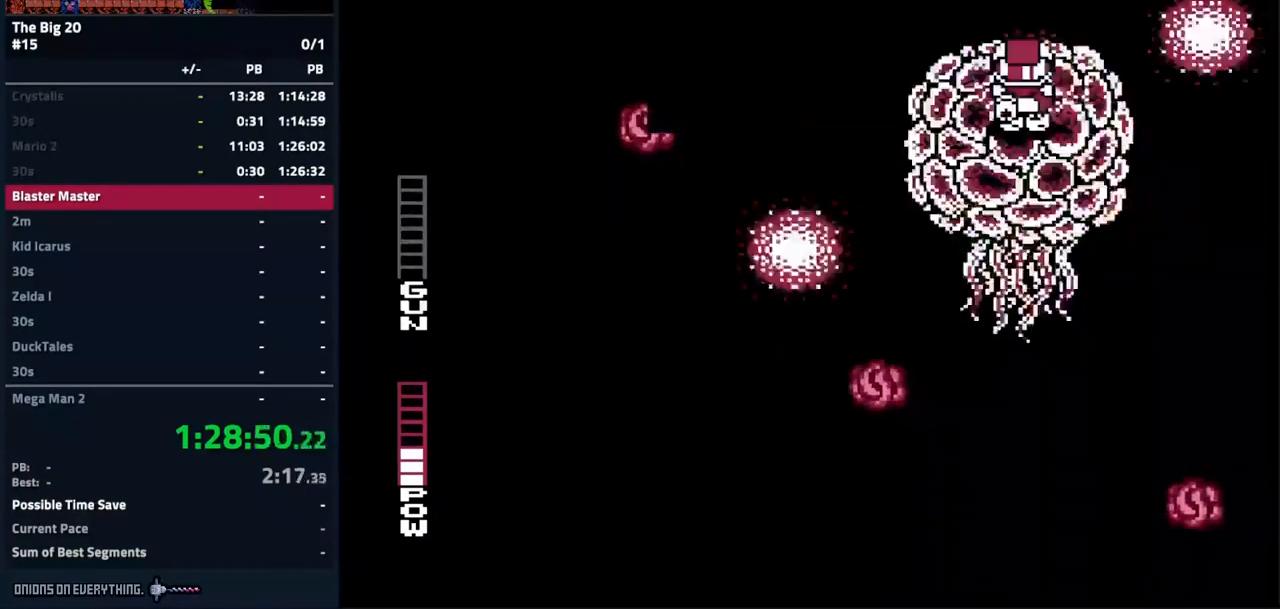
{"buttons": [], "events": [[483, "DPAD_DOWN", "up"]]}
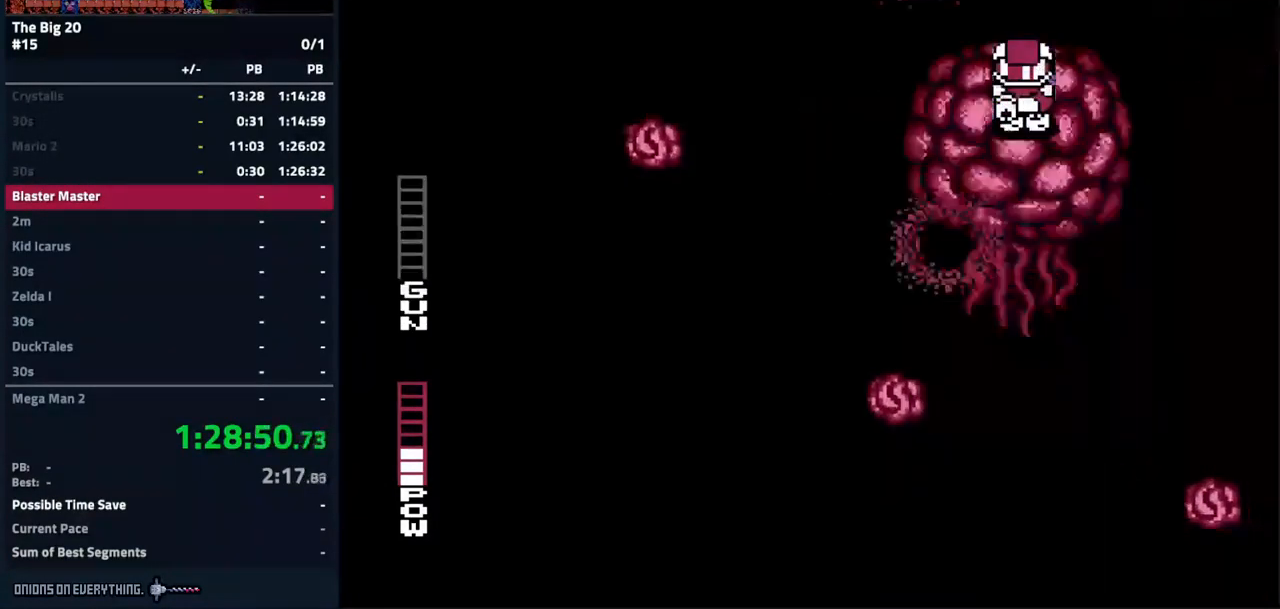
{"buttons": [], "events": []}
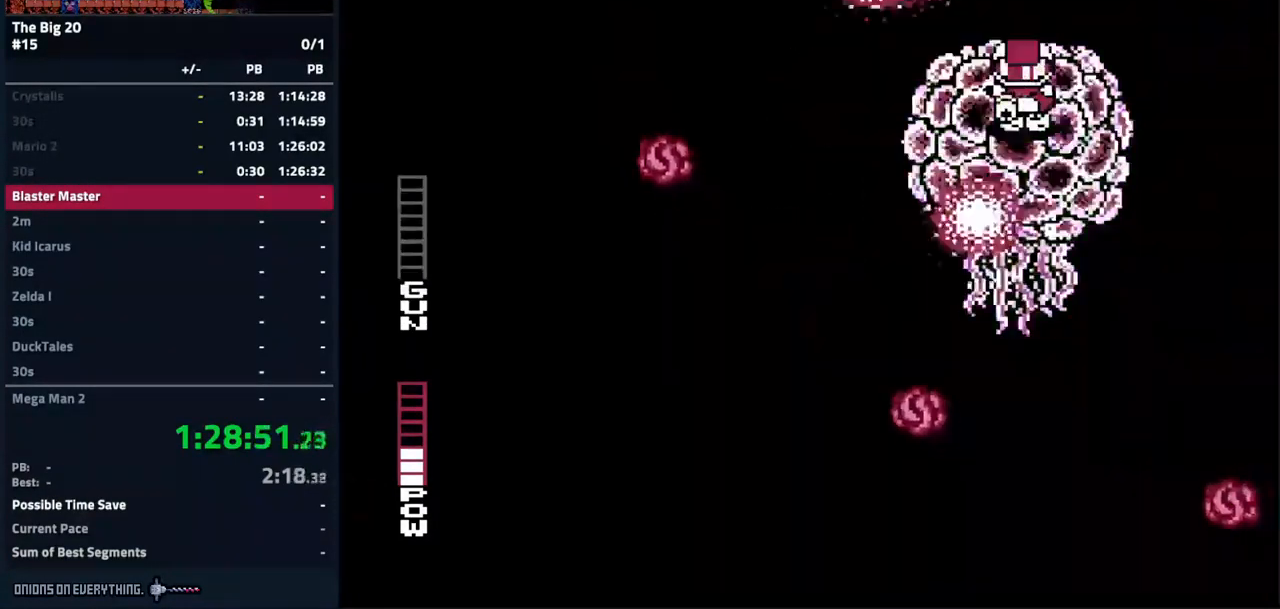
{"buttons": [], "events": []}
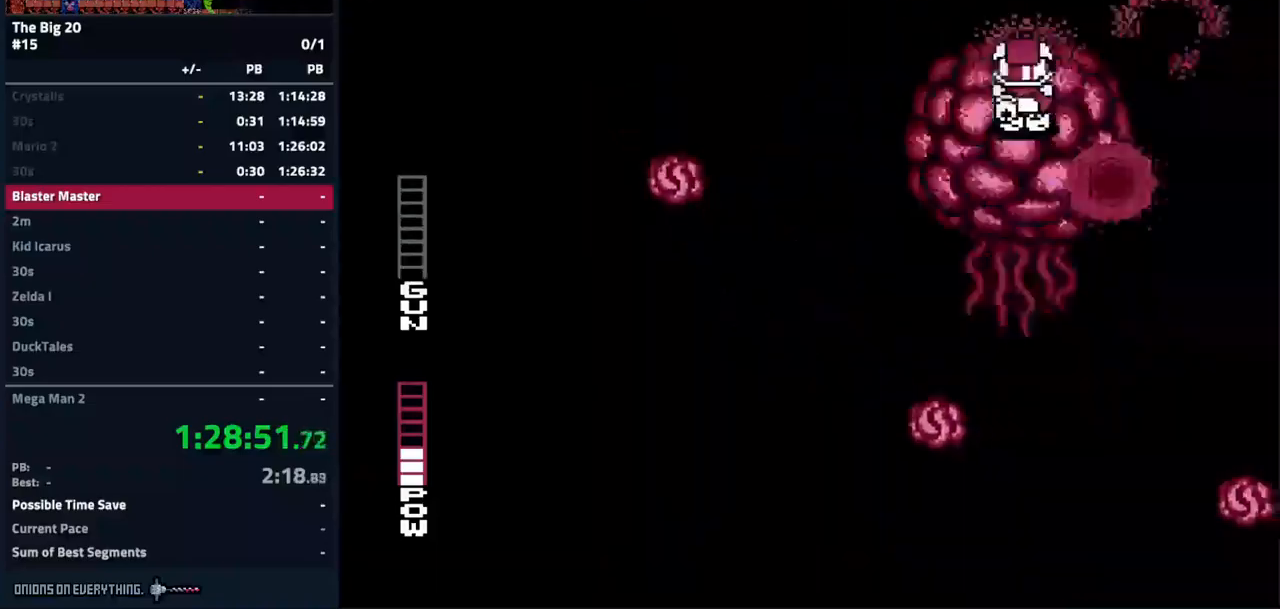
{"buttons": [], "events": []}